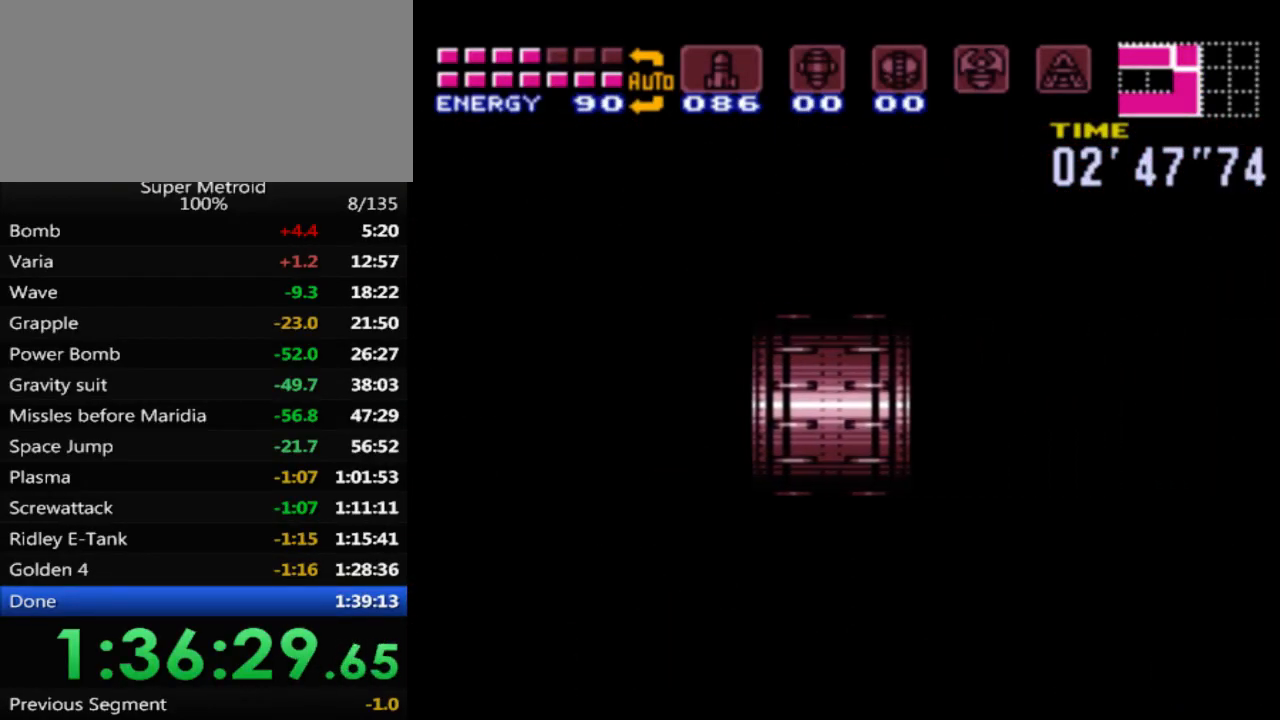
Gameplay with a controller (Nintendo layout); each line is a JSON object with the inputs held at the frame after it. "events" lists button and stick changes between this image and that frame as [ms after this image, input, new state], when the widget could be followed in between. Not read: L3 R3 SELECT.
{"buttons": ["B", "DPAD_RIGHT"], "events": []}
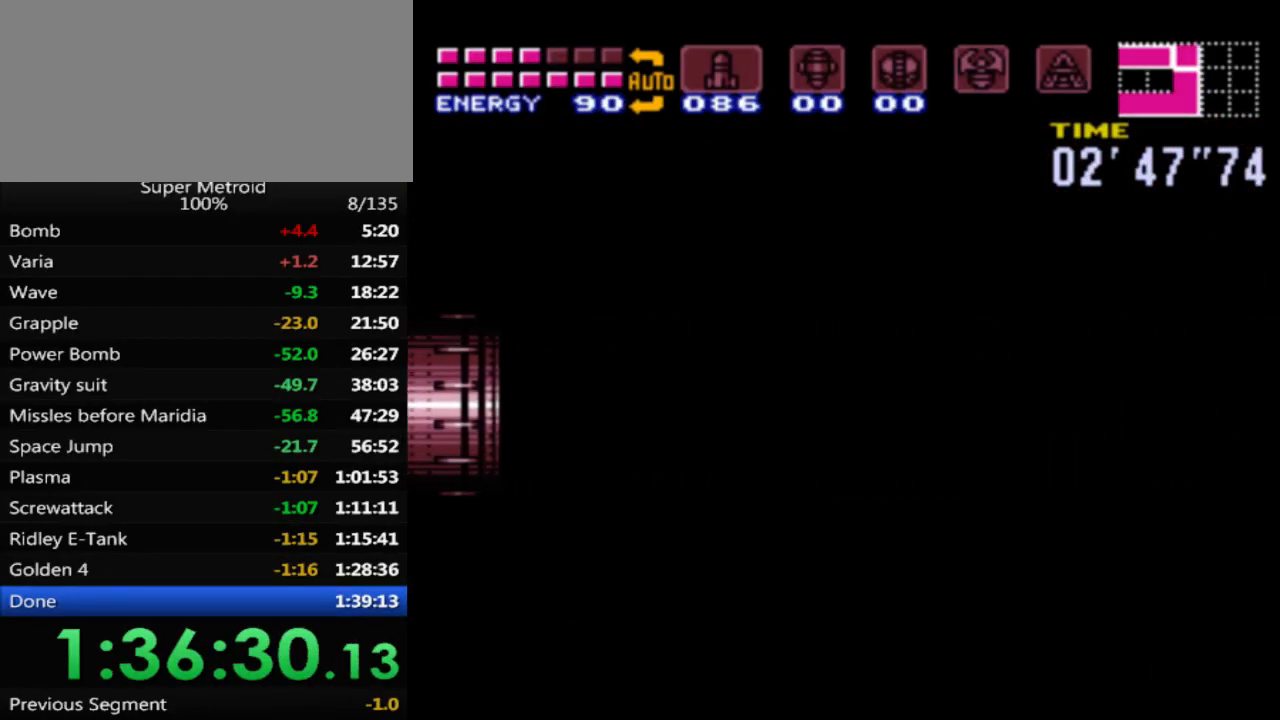
{"buttons": ["B", "DPAD_RIGHT"], "events": []}
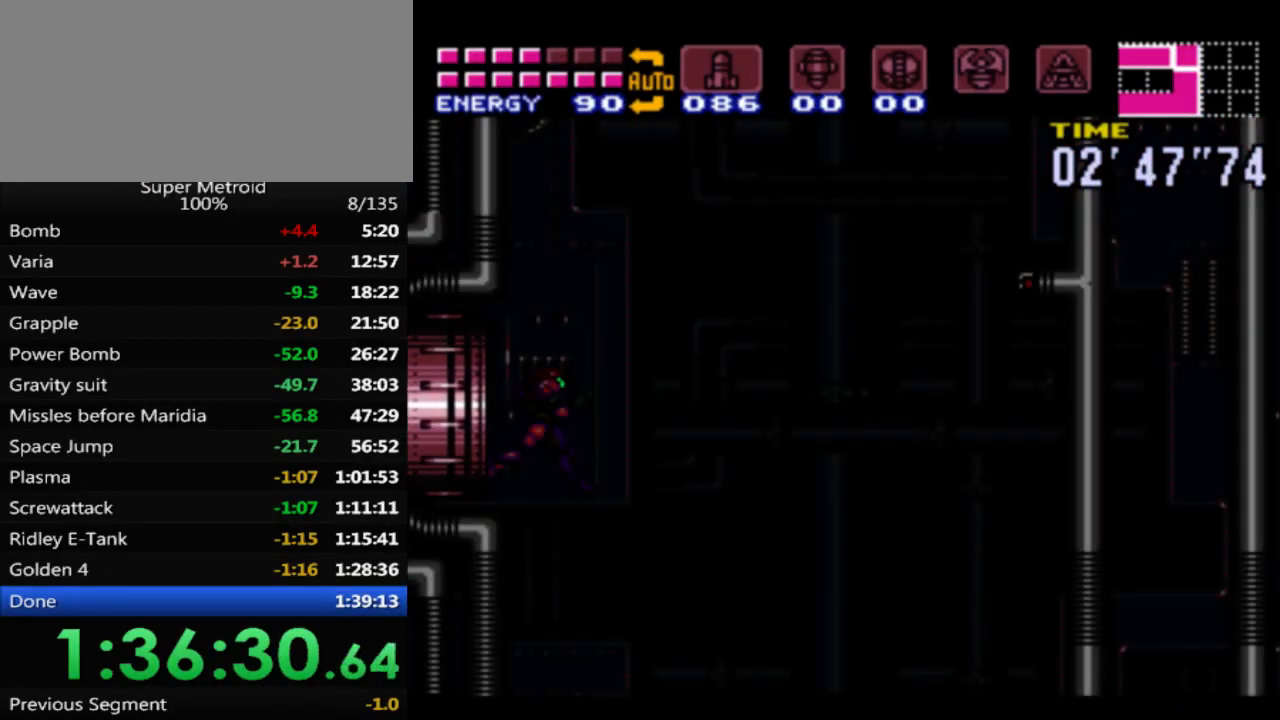
{"buttons": ["B", "DPAD_RIGHT"], "events": []}
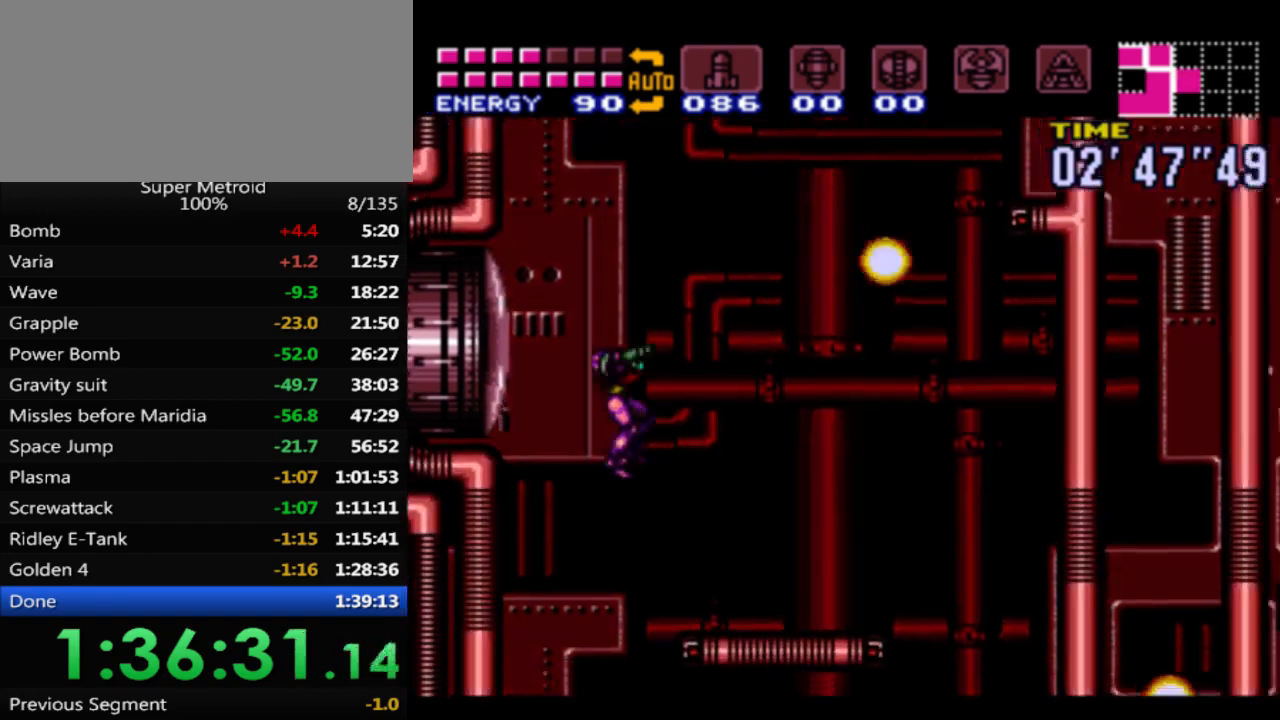
{"buttons": ["A", "B", "DPAD_RIGHT"], "events": [[450, "A", "down"]]}
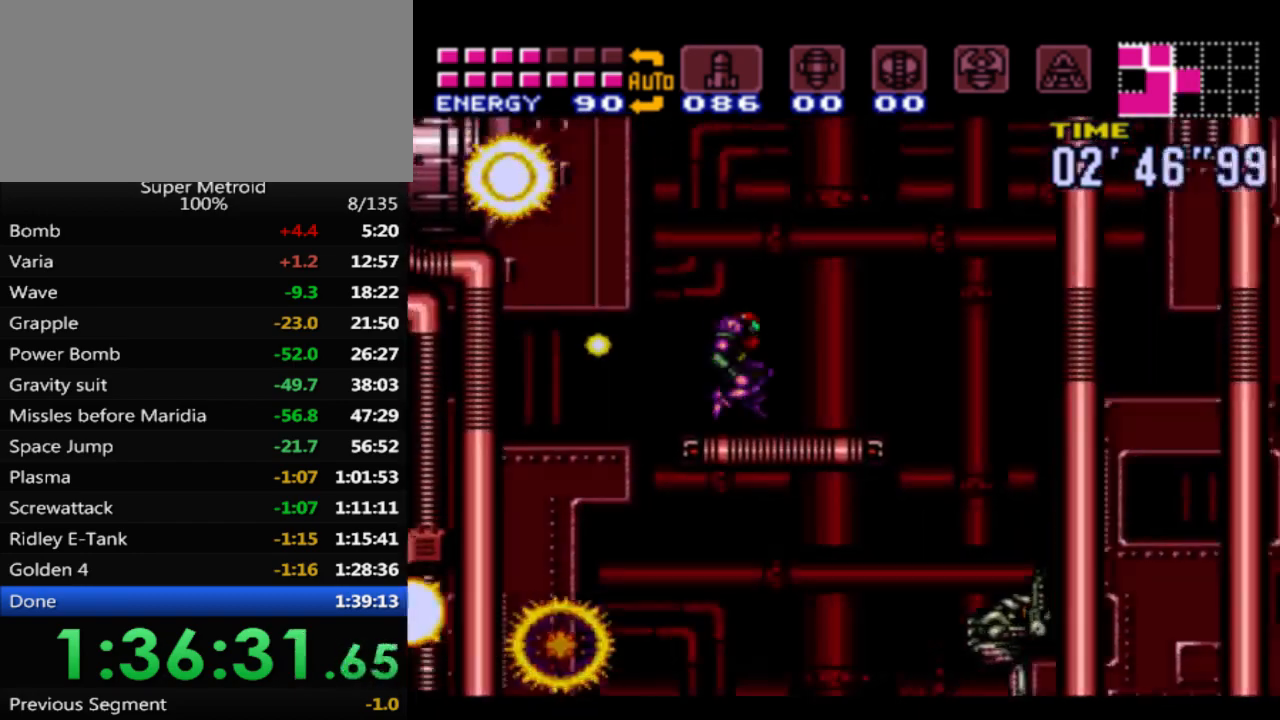
{"buttons": ["A", "DPAD_RIGHT"], "events": [[17, "B", "up"]]}
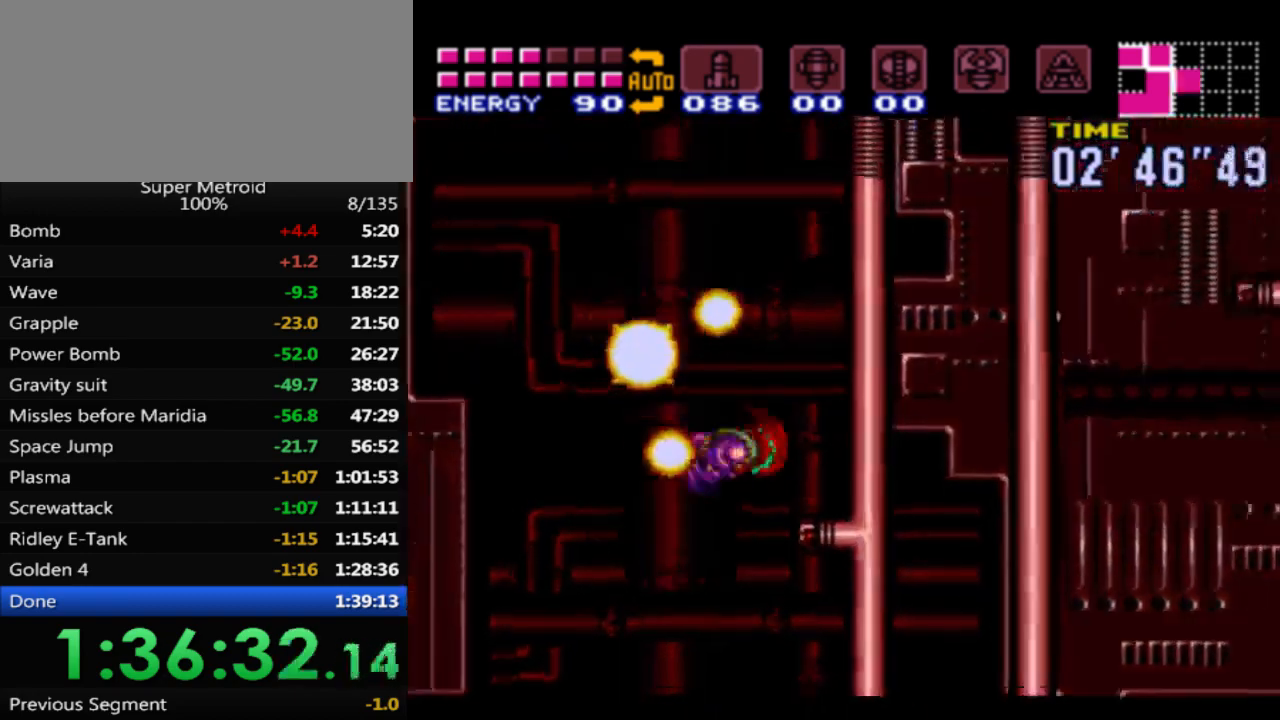
{"buttons": ["DPAD_LEFT"], "events": [[100, "DPAD_UP", "down"], [117, "DPAD_RIGHT", "up"], [133, "A", "up"], [167, "X", "down"], [250, "DPAD_UP", "up"], [250, "X", "up"], [467, "DPAD_LEFT", "down"]]}
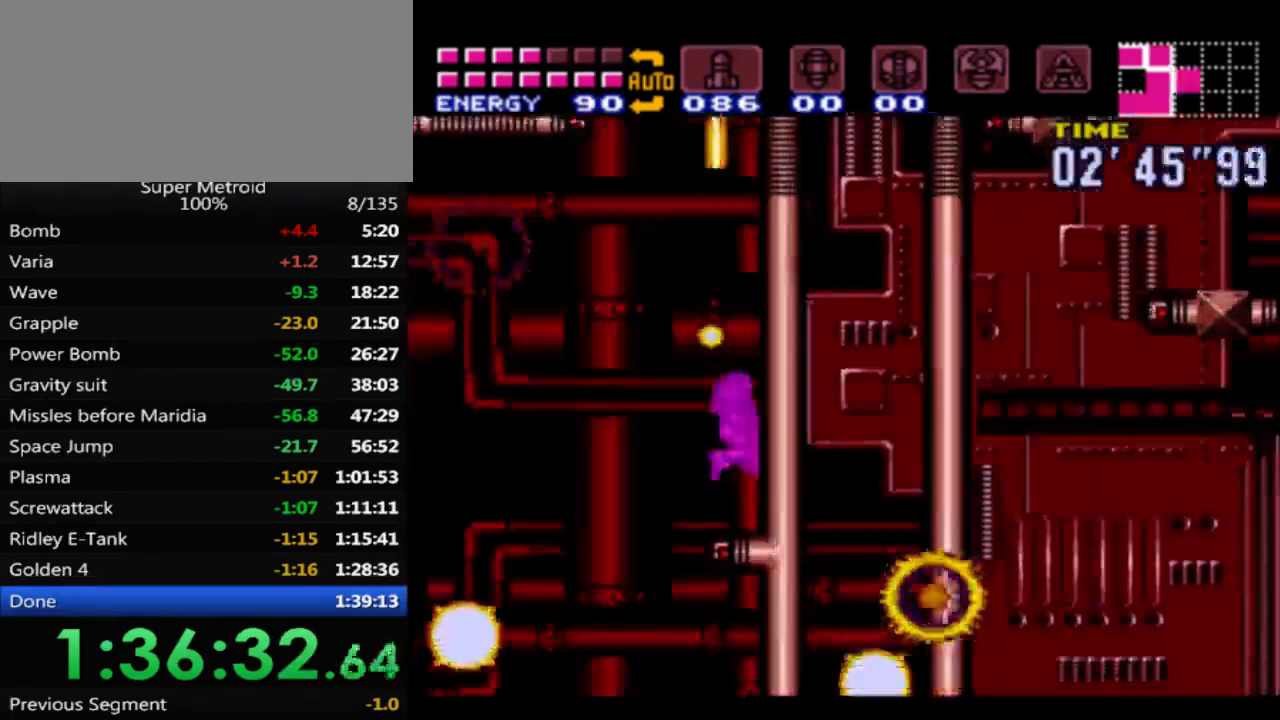
{"buttons": ["A", "DPAD_LEFT"], "events": [[167, "A", "down"]]}
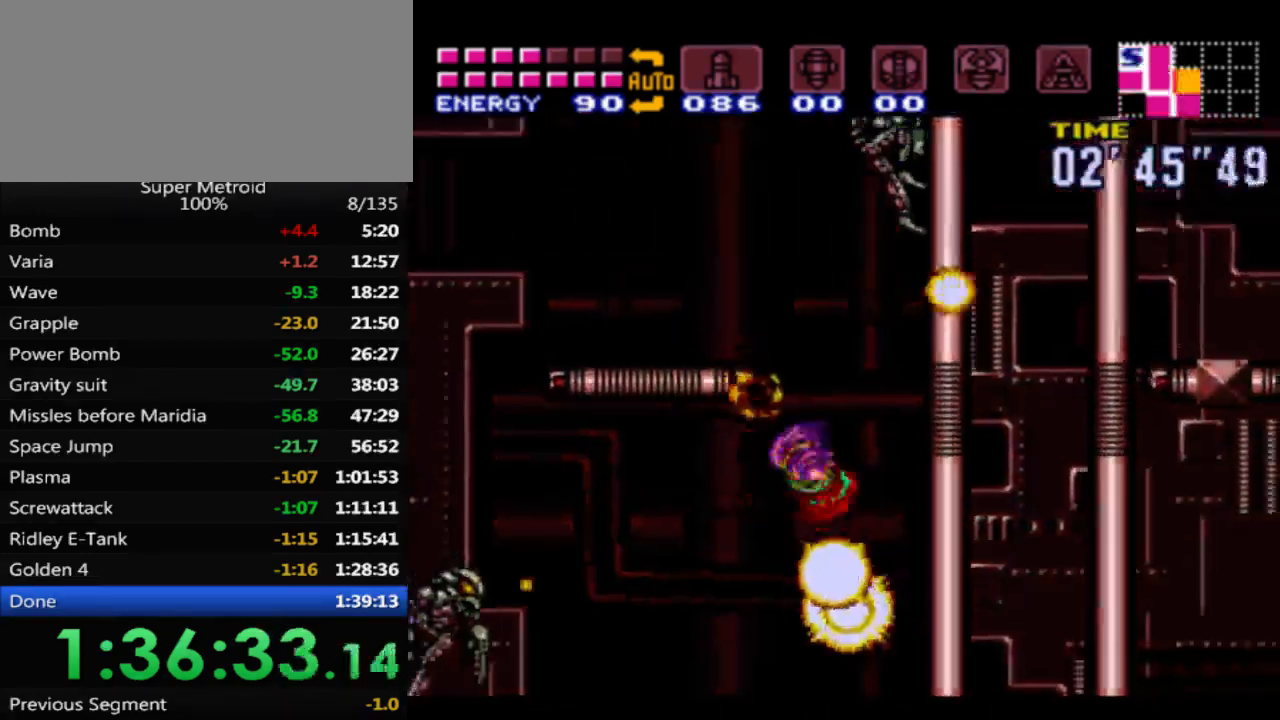
{"buttons": ["DPAD_LEFT"], "events": [[333, "A", "up"]]}
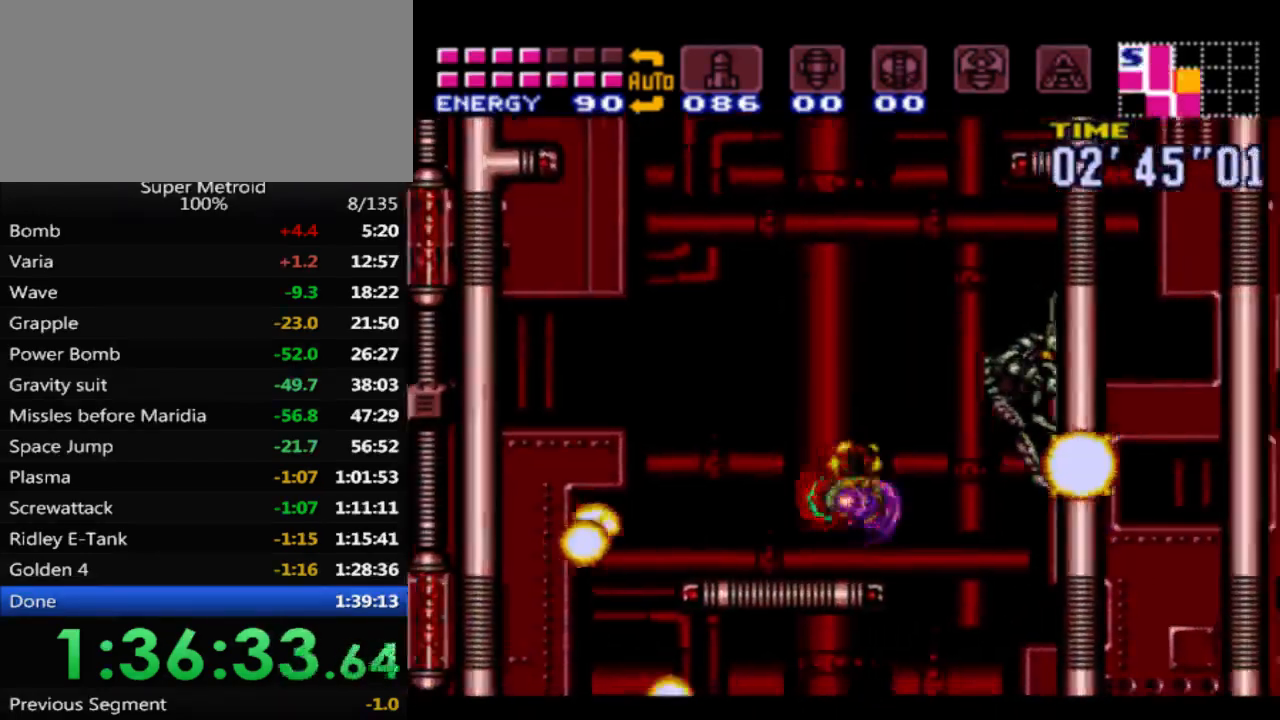
{"buttons": ["A", "DPAD_RIGHT"], "events": [[183, "DPAD_LEFT", "up"], [217, "DPAD_RIGHT", "down"], [233, "A", "down"]]}
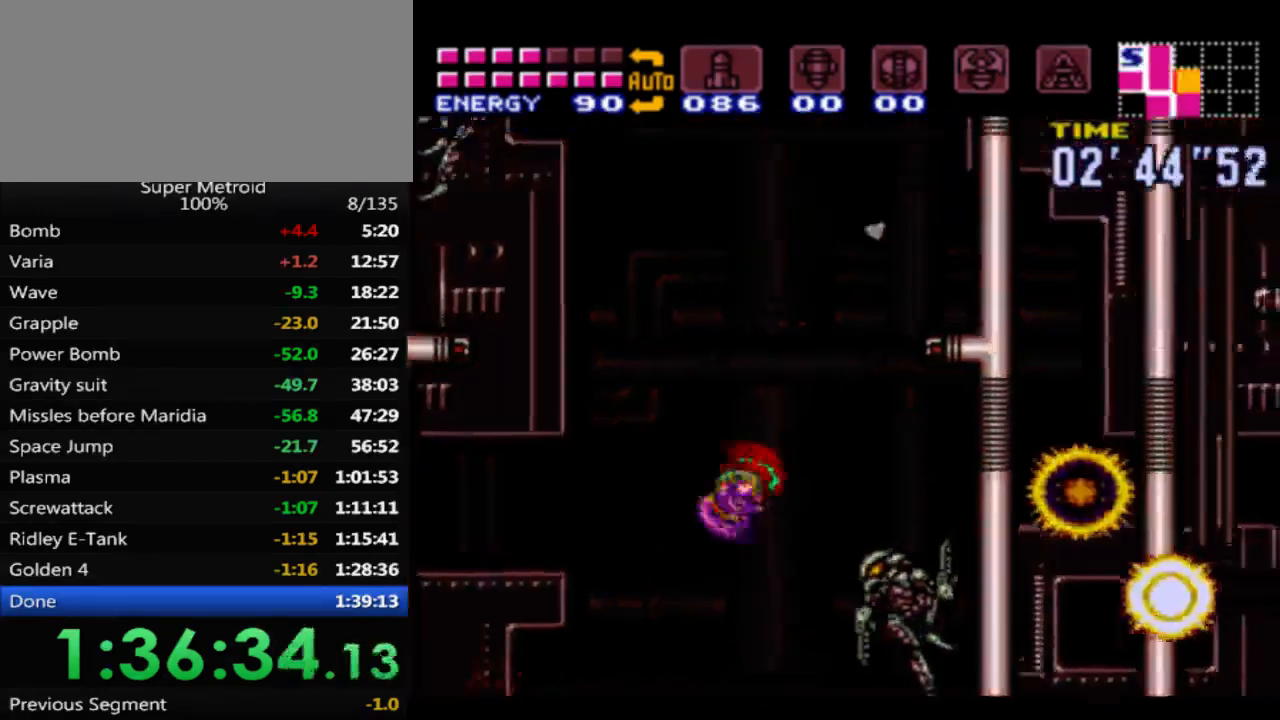
{"buttons": ["DPAD_RIGHT"], "events": [[467, "A", "up"]]}
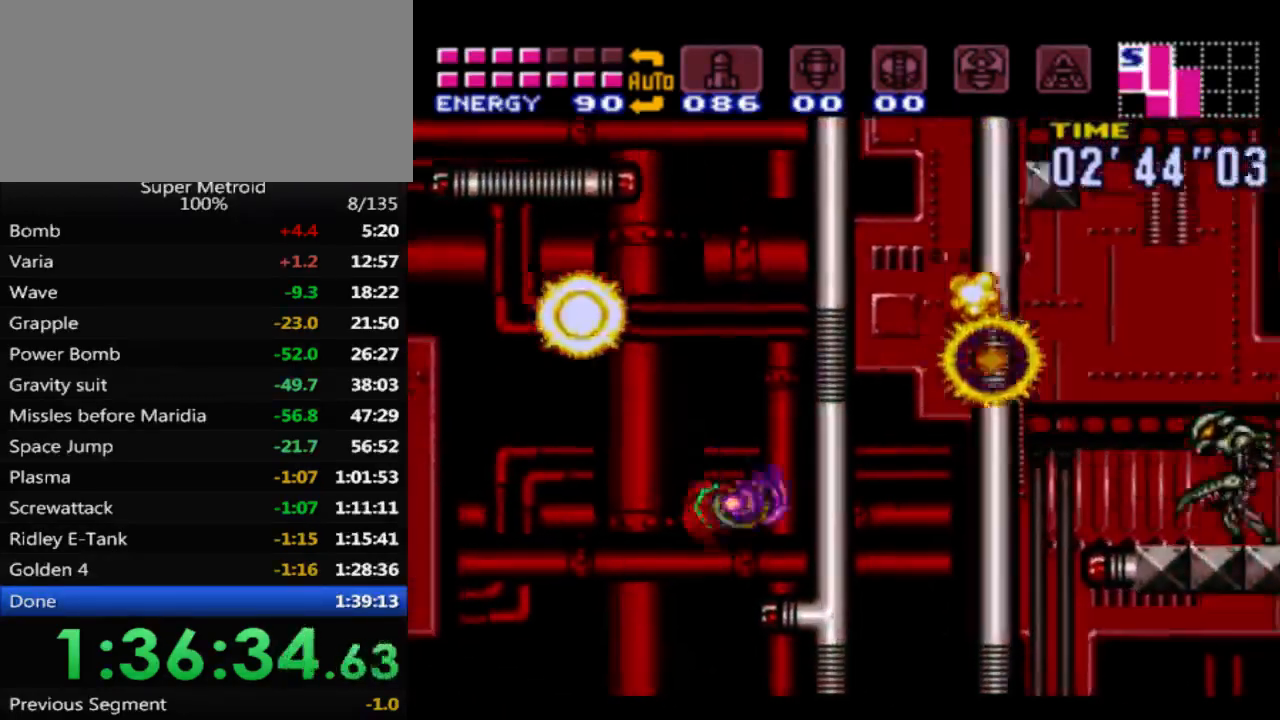
{"buttons": ["A"], "events": [[33, "DPAD_UP", "down"], [67, "DPAD_RIGHT", "up"], [167, "X", "down"], [233, "DPAD_RIGHT", "down"], [250, "DPAD_UP", "up"], [283, "X", "up"], [400, "A", "down"], [483, "DPAD_RIGHT", "up"]]}
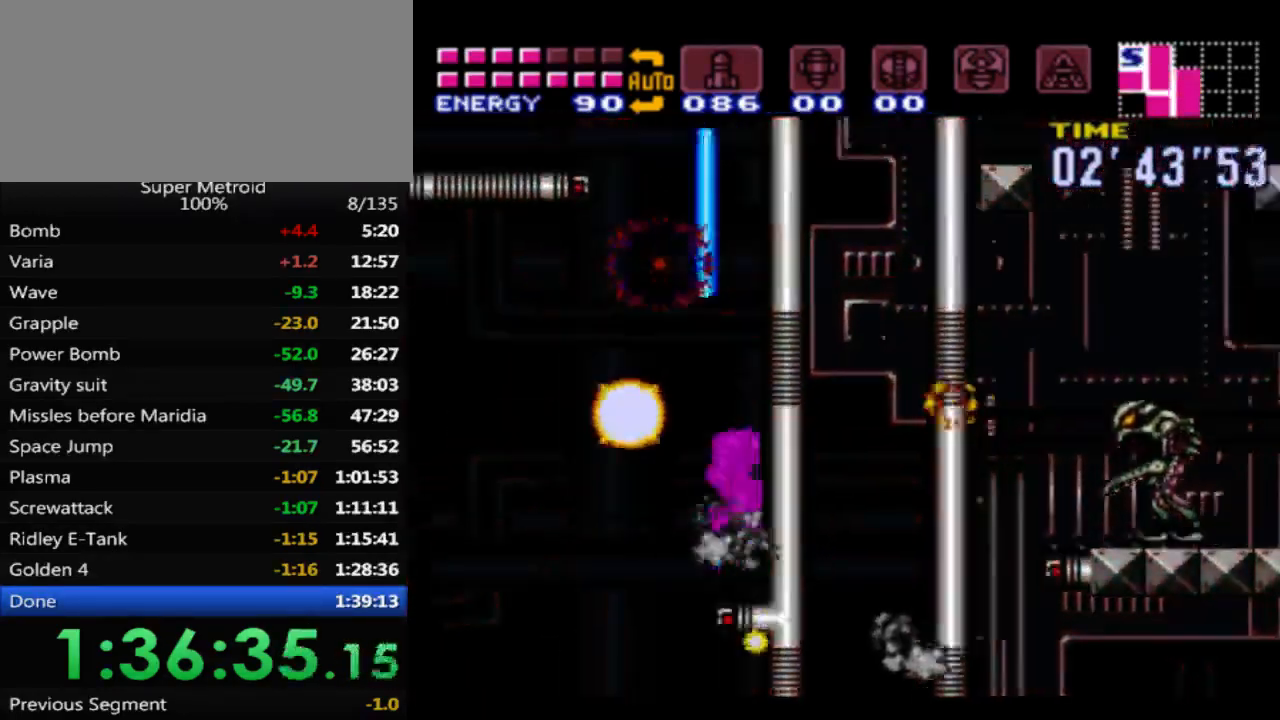
{"buttons": ["A", "DPAD_LEFT"], "events": [[33, "DPAD_LEFT", "down"]]}
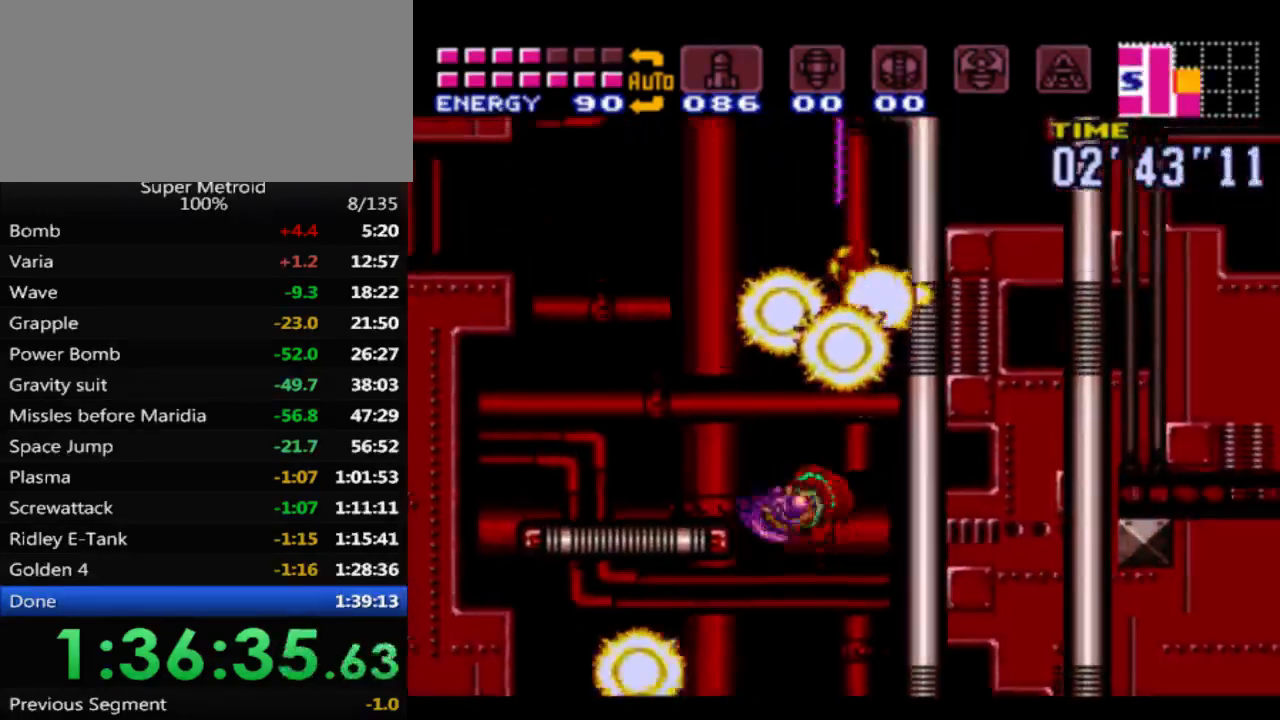
{"buttons": ["A", "DPAD_RIGHT"], "events": [[100, "A", "up"], [417, "DPAD_LEFT", "up"], [417, "DPAD_UP", "down"], [433, "DPAD_UP", "up"], [450, "DPAD_RIGHT", "down"], [483, "A", "down"]]}
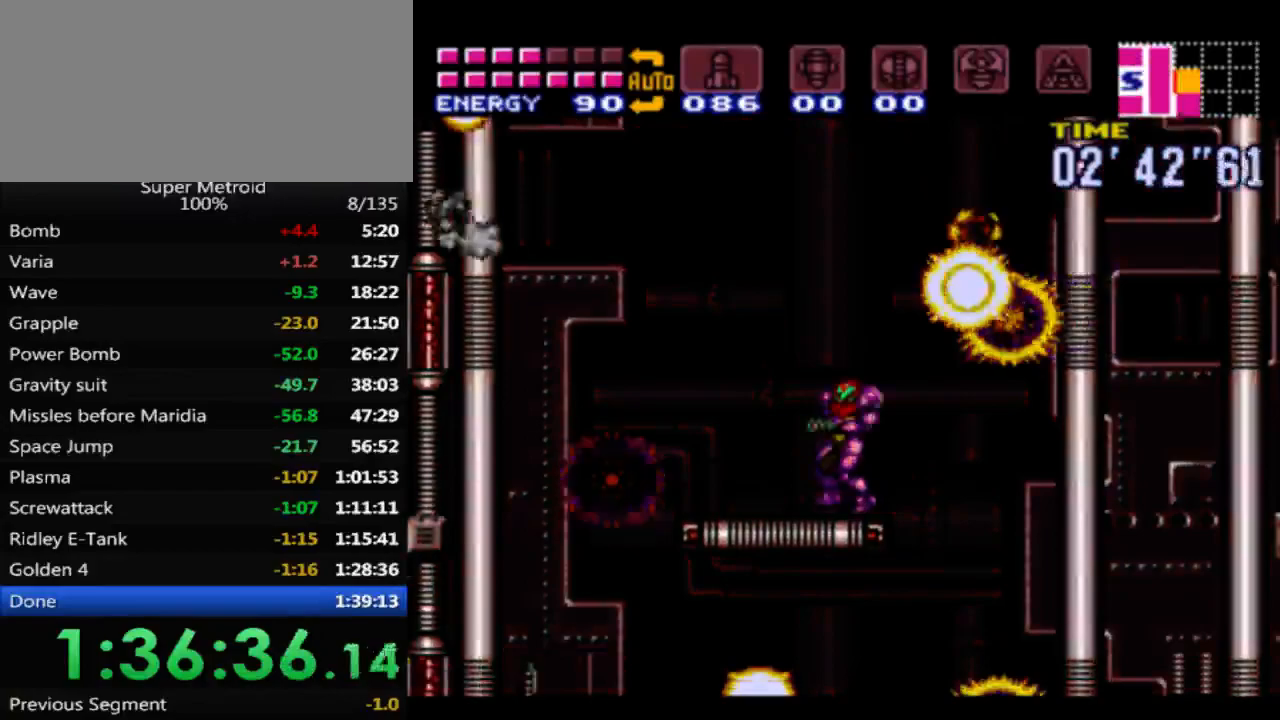
{"buttons": ["A", "DPAD_RIGHT"], "events": []}
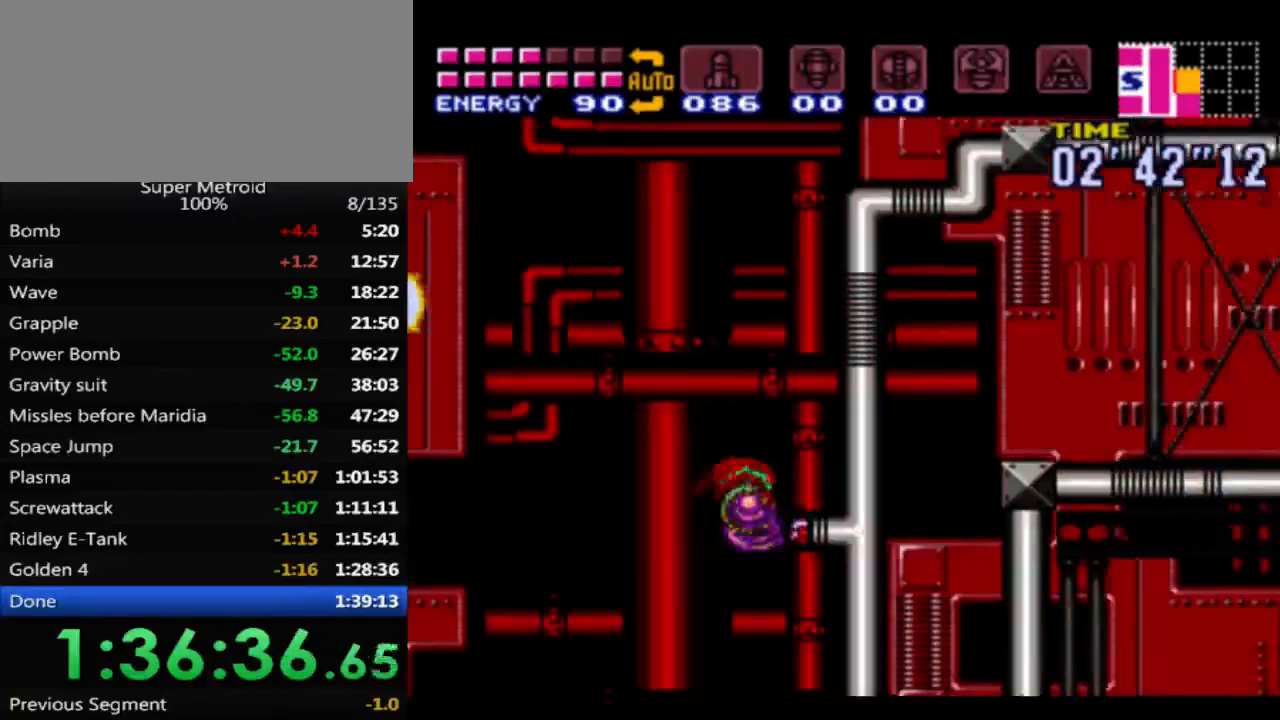
{"buttons": ["A", "DPAD_RIGHT"], "events": [[217, "A", "up"], [217, "DPAD_RIGHT", "up"], [267, "DPAD_LEFT", "down"], [333, "A", "down"], [383, "DPAD_LEFT", "up"], [433, "DPAD_RIGHT", "down"]]}
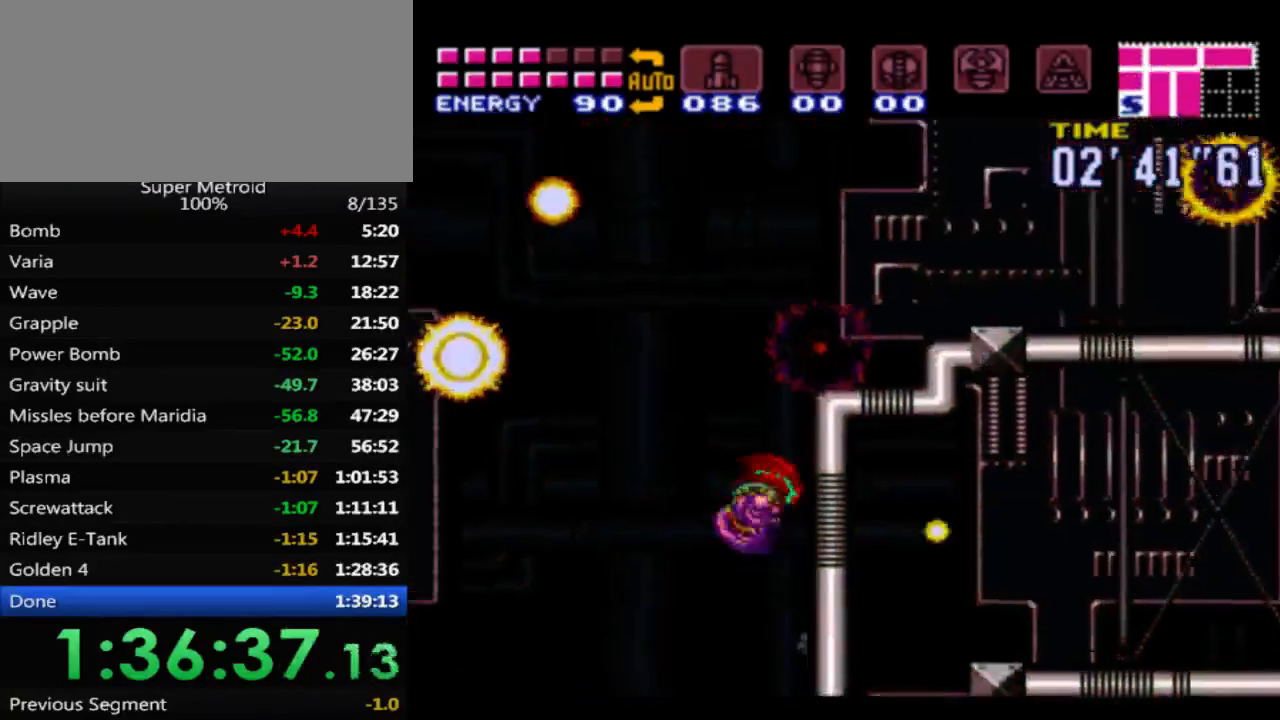
{"buttons": ["DPAD_RIGHT"], "events": [[417, "A", "up"]]}
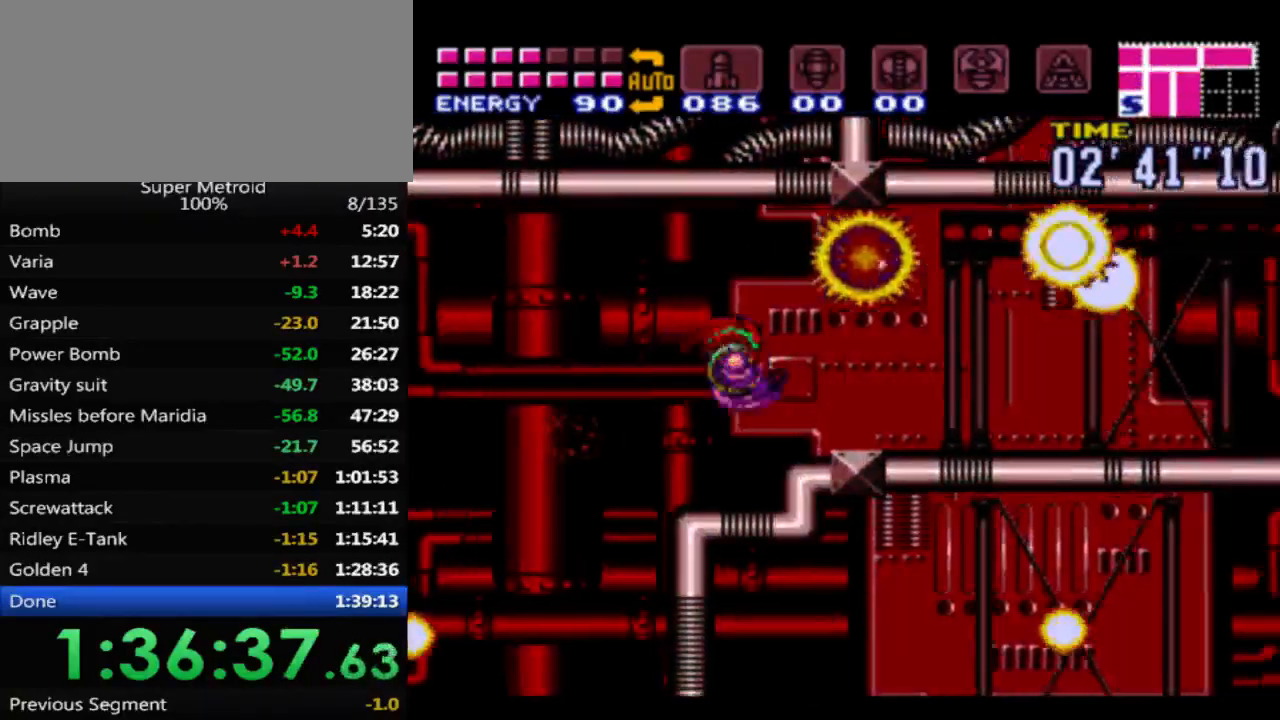
{"buttons": ["B", "L1", "DPAD_RIGHT"], "events": [[50, "B", "down"], [267, "L1", "down"], [367, "L1", "up"], [367, "R1", "down"], [450, "R1", "up"], [467, "L1", "down"]]}
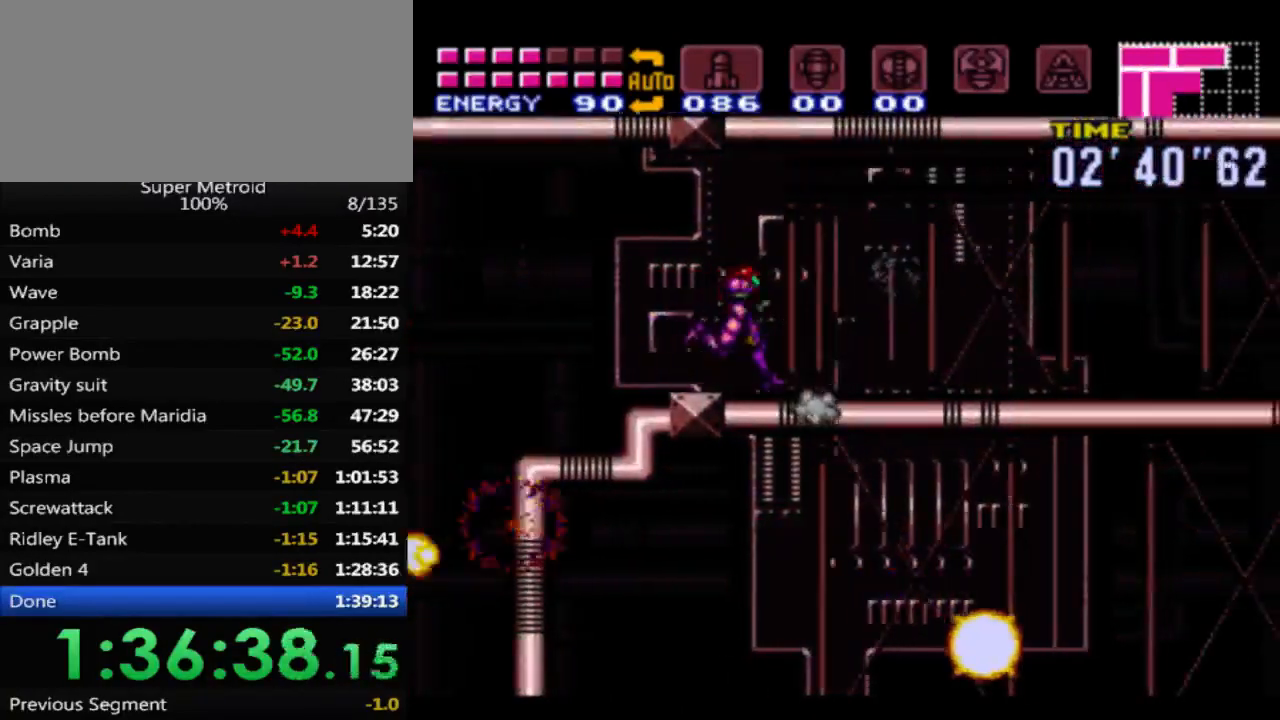
{"buttons": ["B", "DPAD_RIGHT"], "events": [[33, "L1", "up"], [33, "R1", "down"], [100, "L1", "down"], [100, "R1", "up"], [150, "L1", "up"], [167, "R1", "down"], [217, "L1", "down"], [233, "R1", "up"], [300, "L1", "up"], [350, "L1", "down"], [433, "L1", "up"]]}
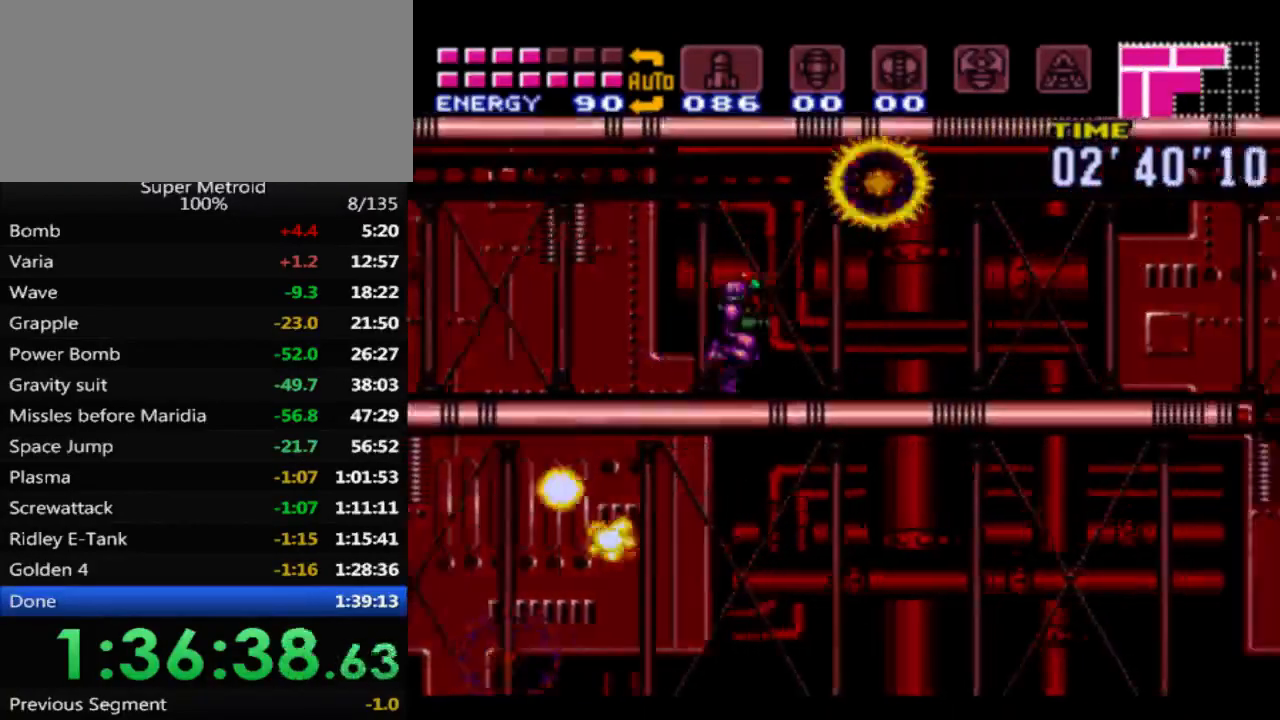
{"buttons": ["B"], "events": [[200, "A", "down"], [267, "A", "up"], [483, "DPAD_RIGHT", "up"]]}
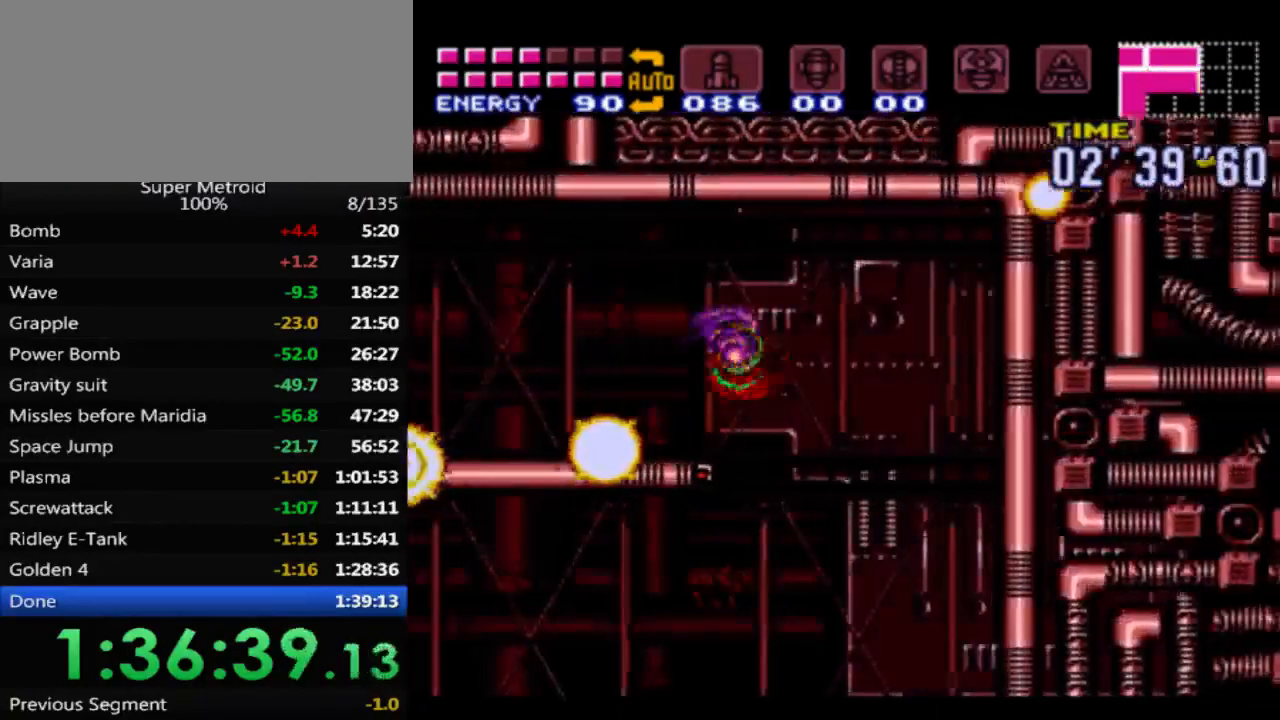
{"buttons": ["B", "DPAD_LEFT"], "events": [[50, "DPAD_LEFT", "down"], [250, "L1", "down"], [367, "L1", "up"]]}
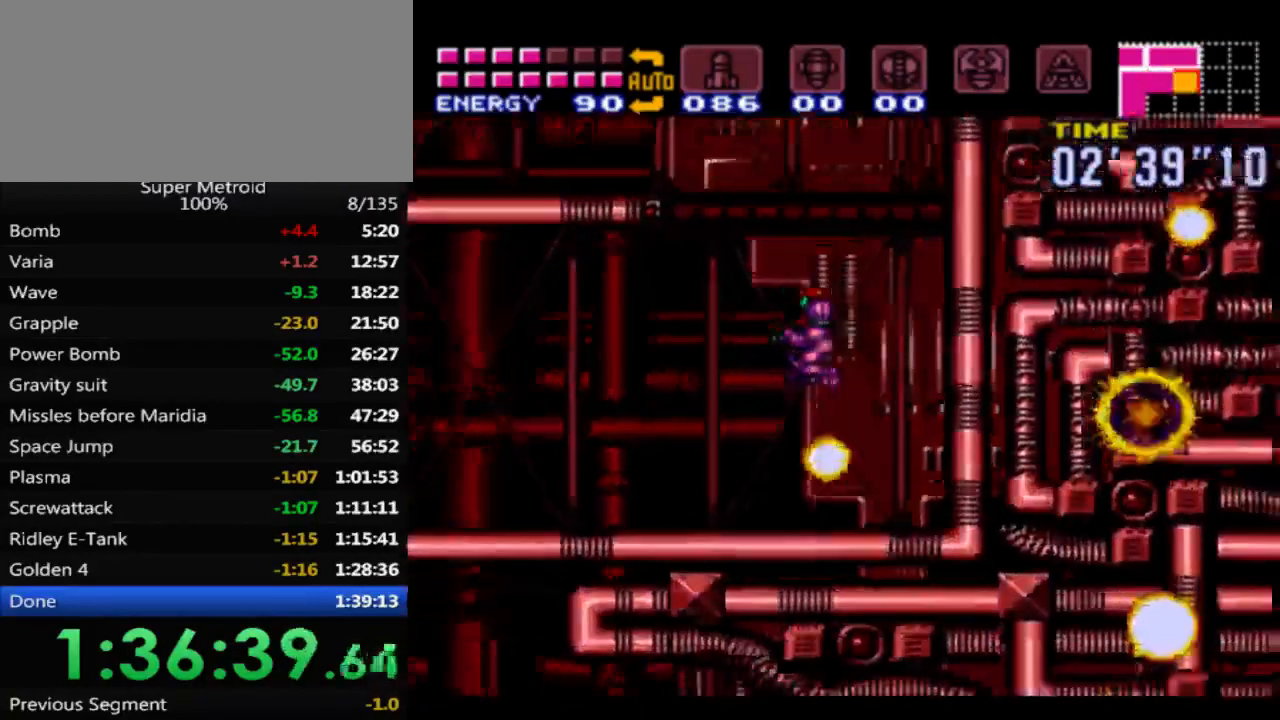
{"buttons": ["B", "DPAD_LEFT"], "events": []}
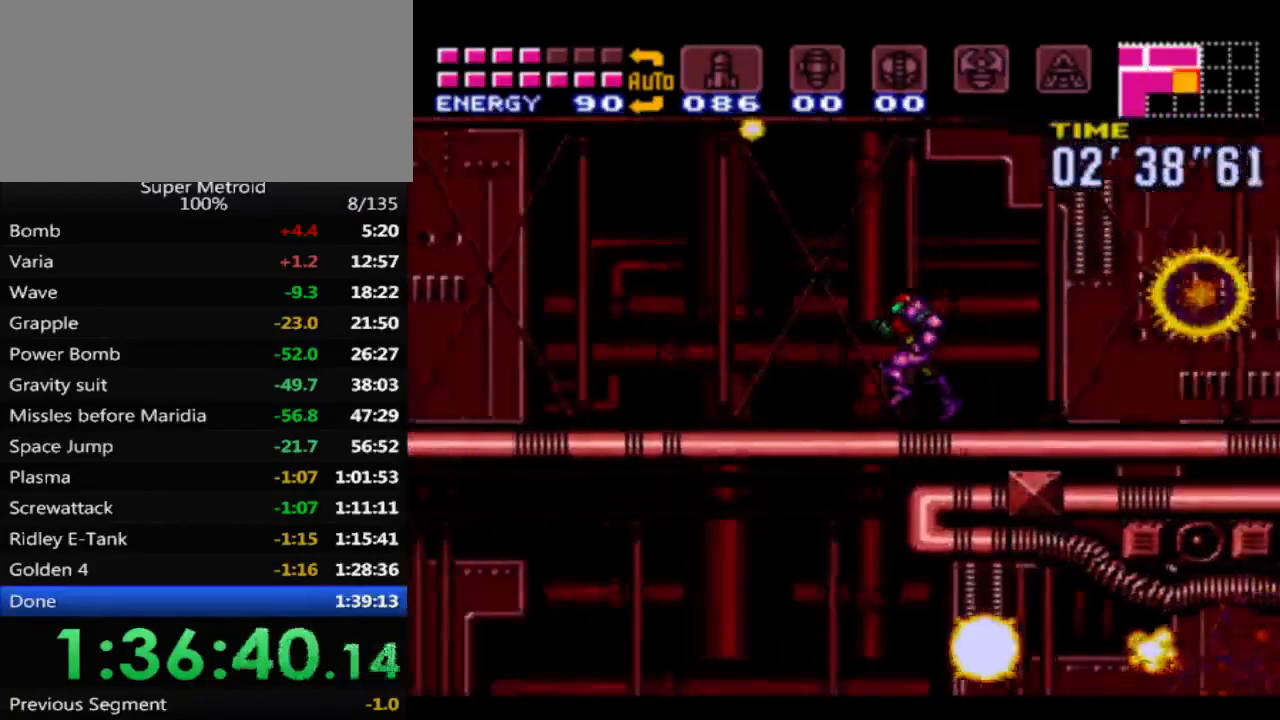
{"buttons": ["B", "DPAD_LEFT"], "events": []}
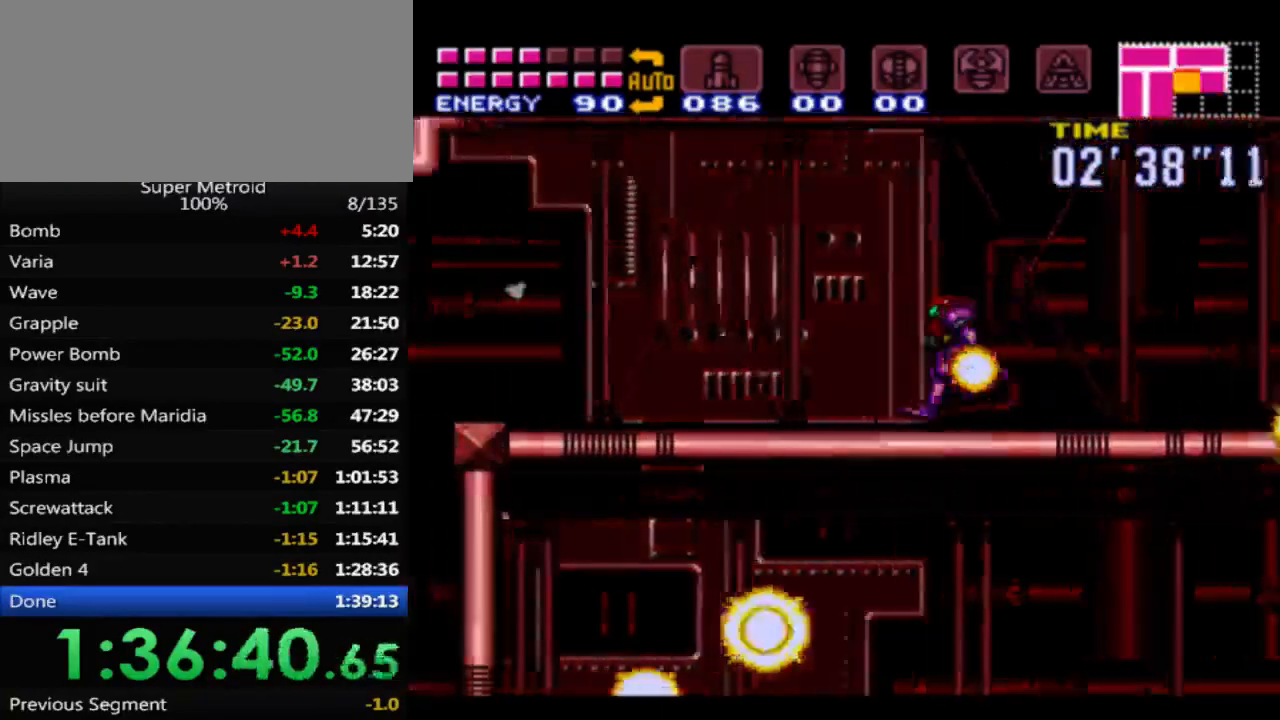
{"buttons": ["DPAD_LEFT"], "events": [[17, "A", "down"], [17, "B", "up"], [100, "A", "up"]]}
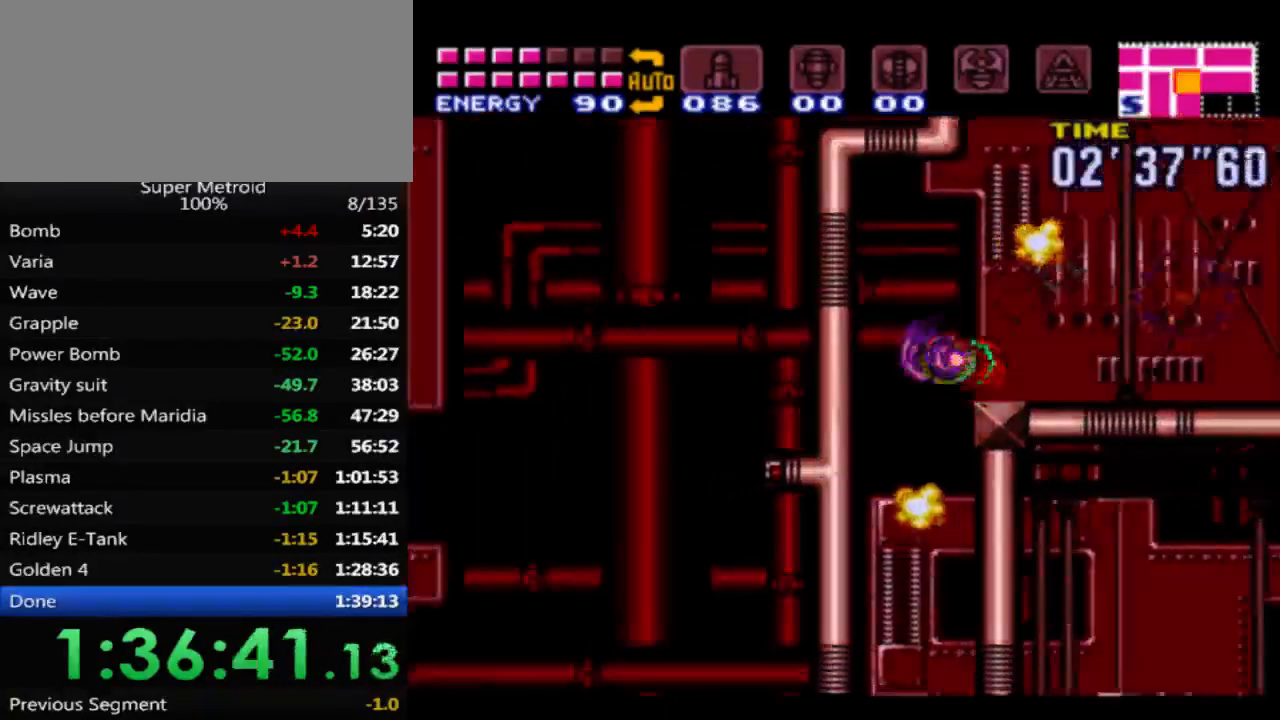
{"buttons": ["L1"], "events": [[50, "DPAD_LEFT", "up"], [150, "DPAD_RIGHT", "down"], [467, "L1", "down"], [483, "DPAD_RIGHT", "up"]]}
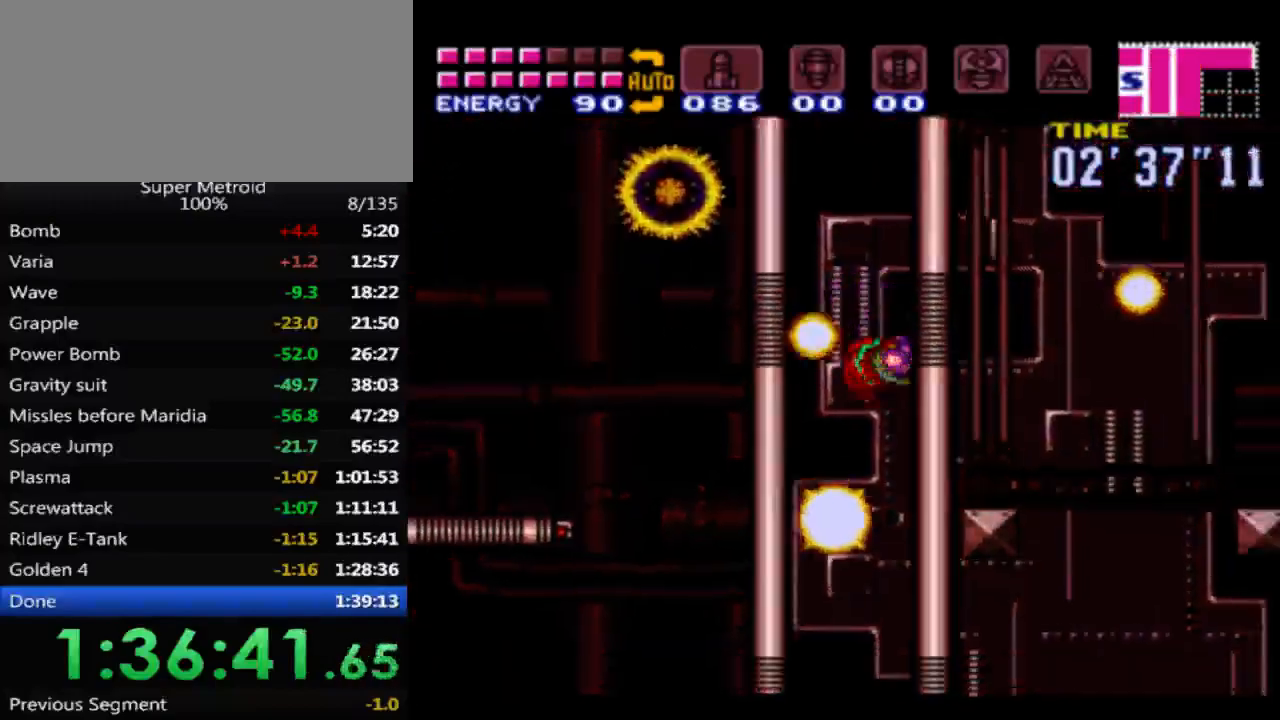
{"buttons": ["DPAD_LEFT"], "events": [[283, "X", "down"], [450, "X", "up"], [467, "L1", "up"], [500, "DPAD_LEFT", "down"]]}
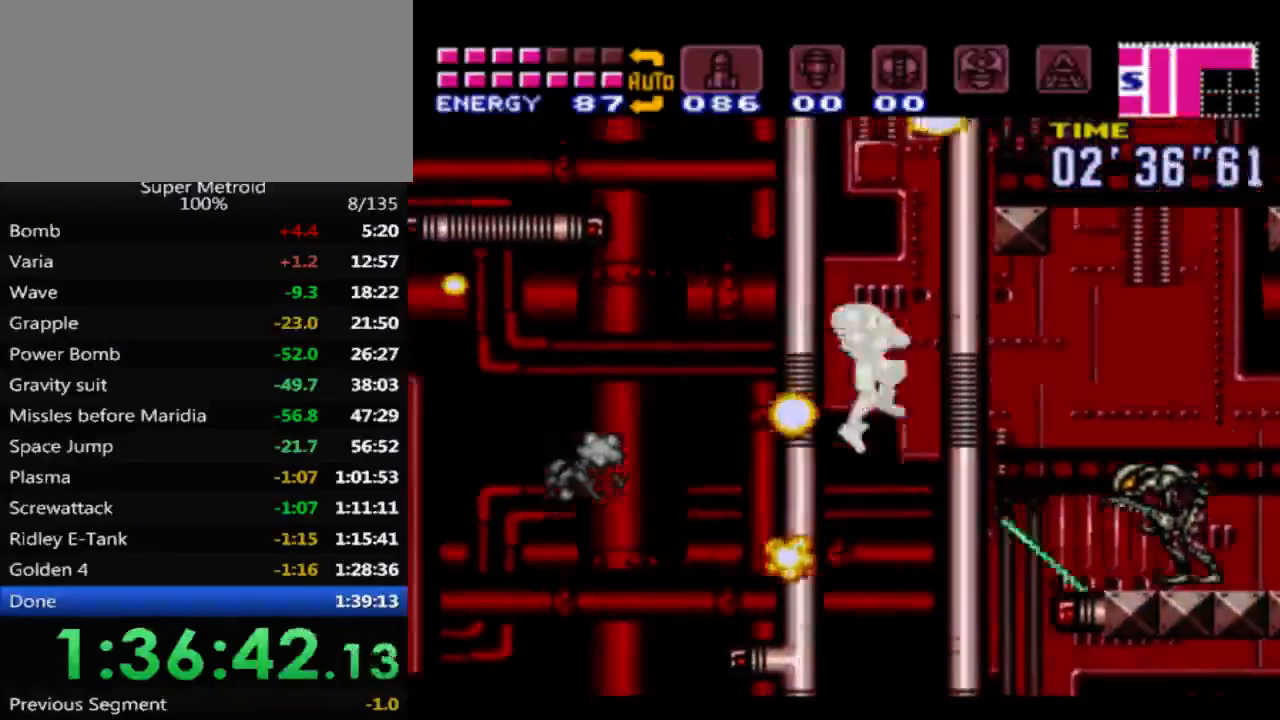
{"buttons": [], "events": [[300, "DPAD_LEFT", "up"]]}
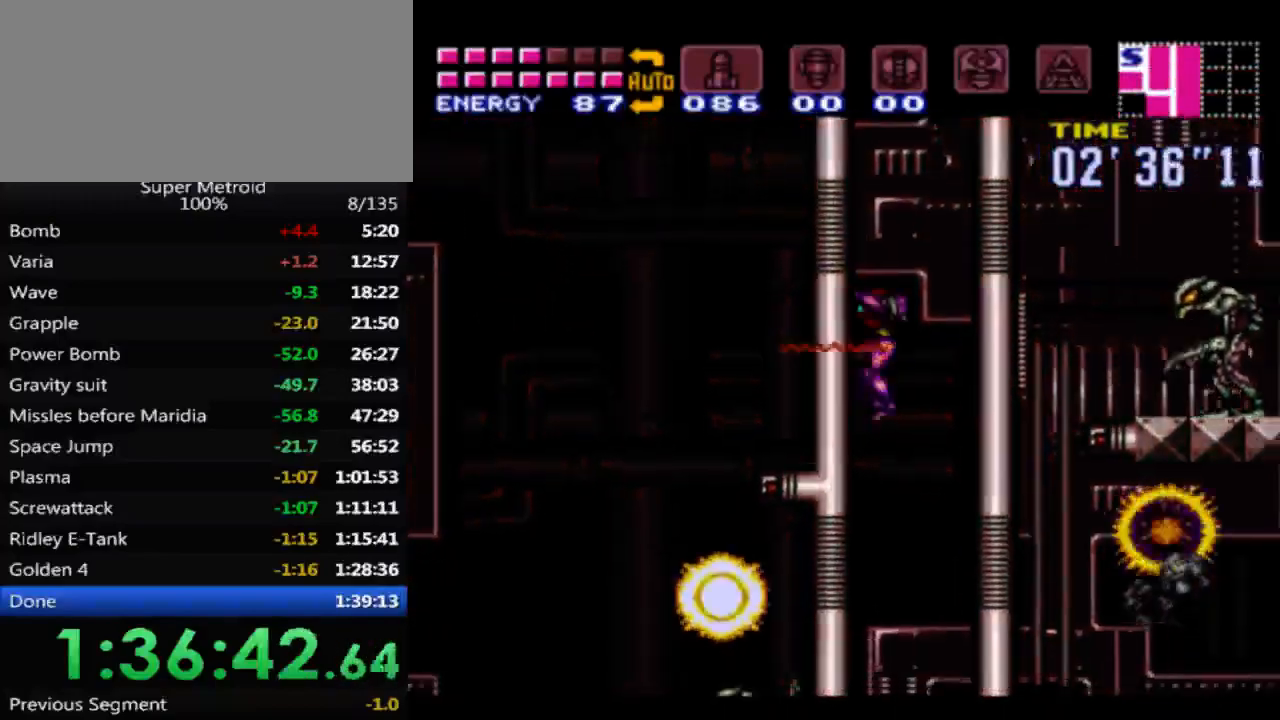
{"buttons": ["DPAD_LEFT"], "events": [[50, "DPAD_RIGHT", "down"], [100, "X", "down"], [250, "X", "up"], [350, "DPAD_RIGHT", "up"], [483, "DPAD_LEFT", "down"]]}
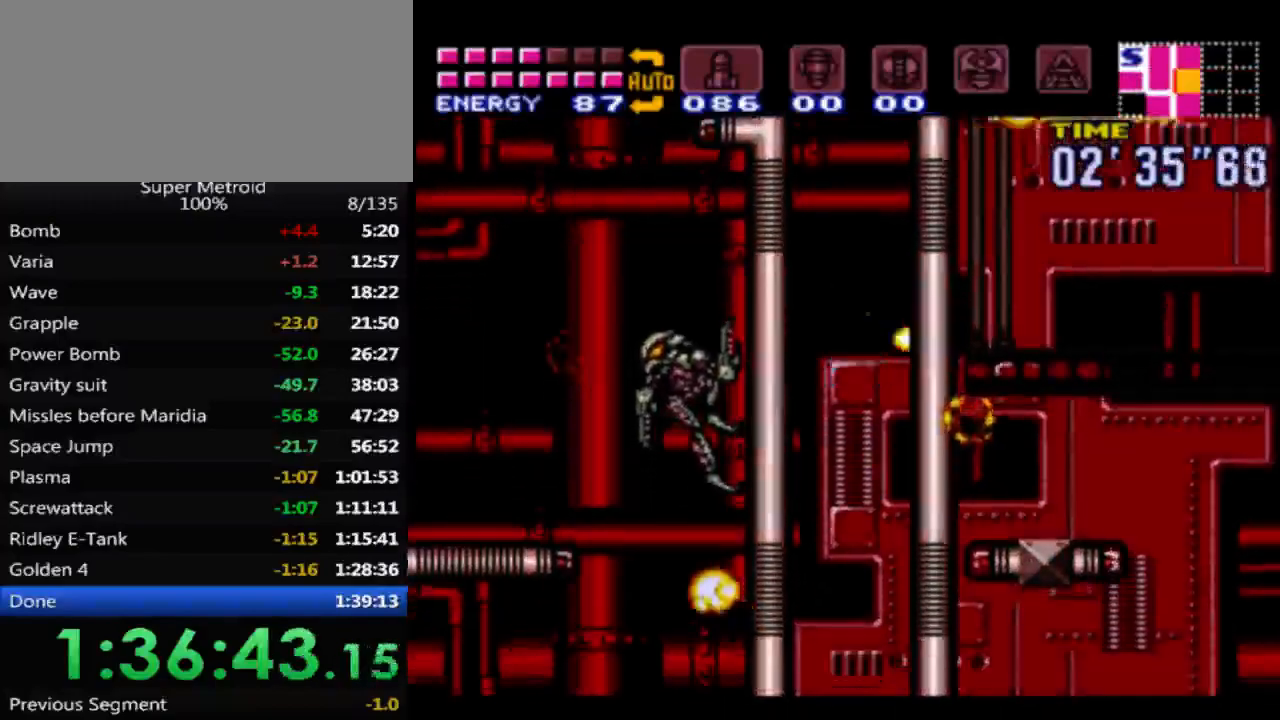
{"buttons": ["DPAD_RIGHT"], "events": [[167, "X", "down"], [233, "DPAD_LEFT", "up"], [317, "X", "up"], [450, "DPAD_RIGHT", "down"]]}
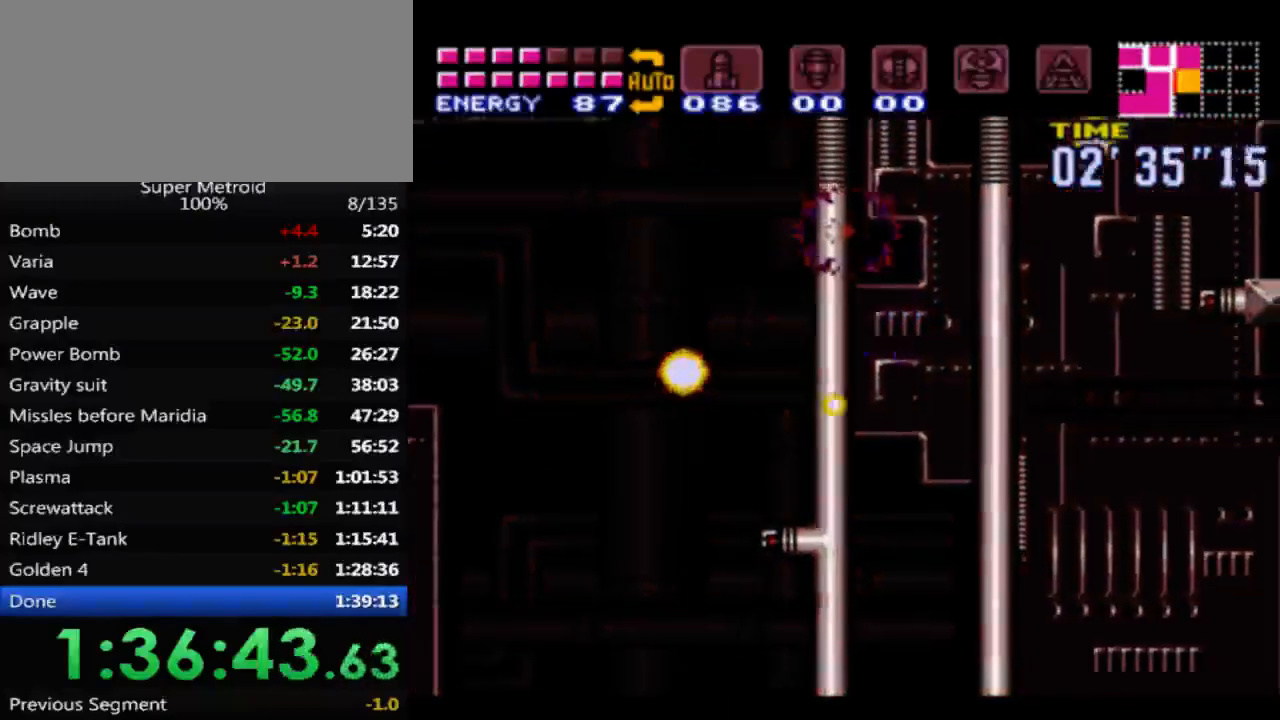
{"buttons": [], "events": [[67, "DPAD_RIGHT", "up"]]}
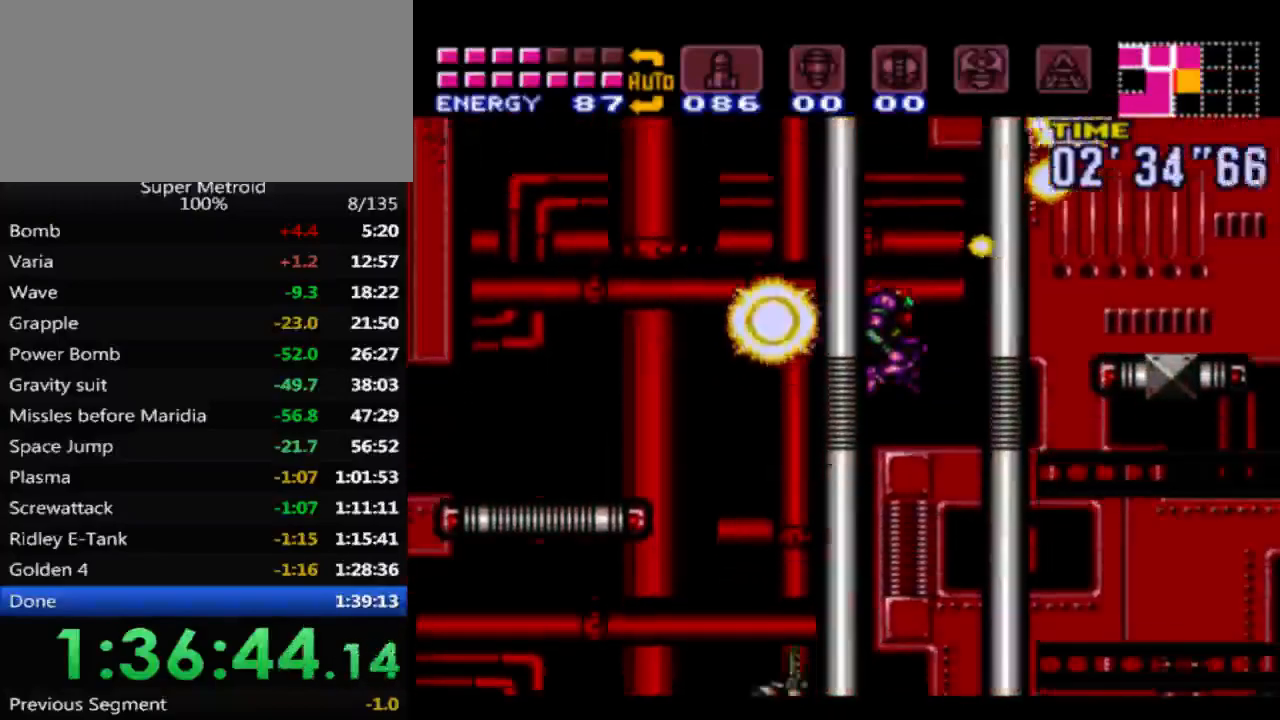
{"buttons": [], "events": [[267, "DPAD_RIGHT", "down"], [400, "DPAD_RIGHT", "up"]]}
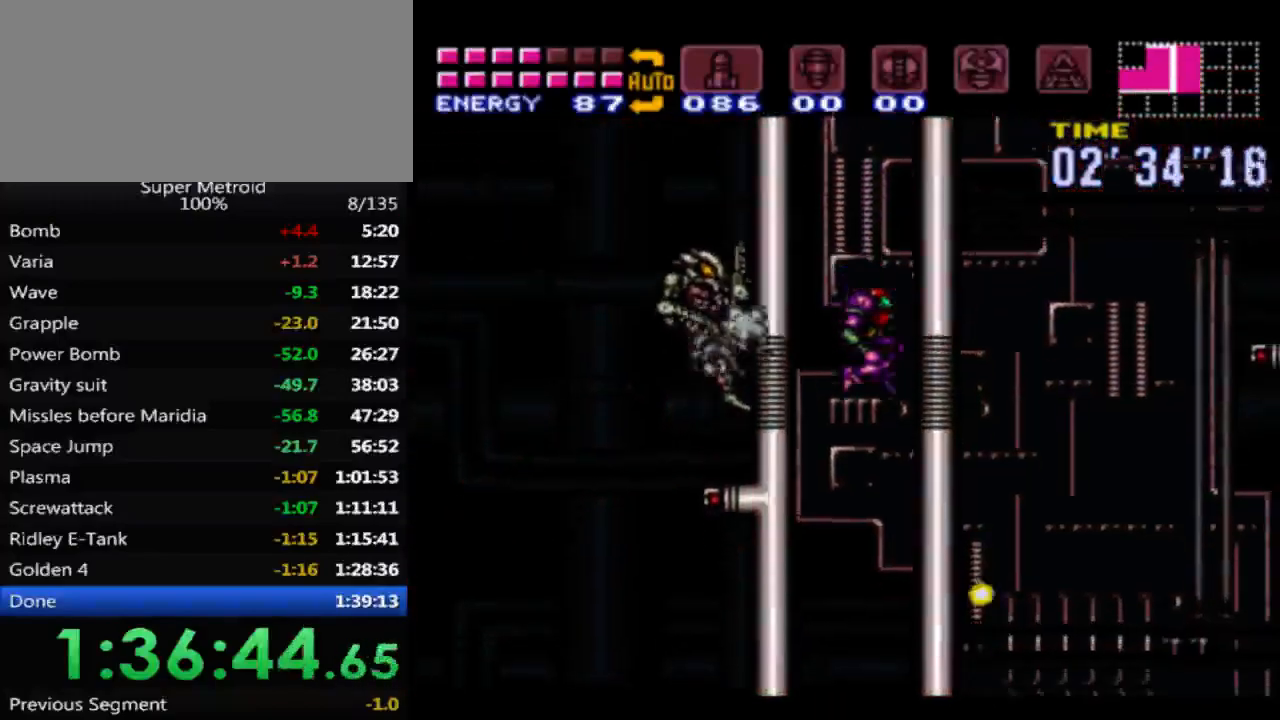
{"buttons": [], "events": []}